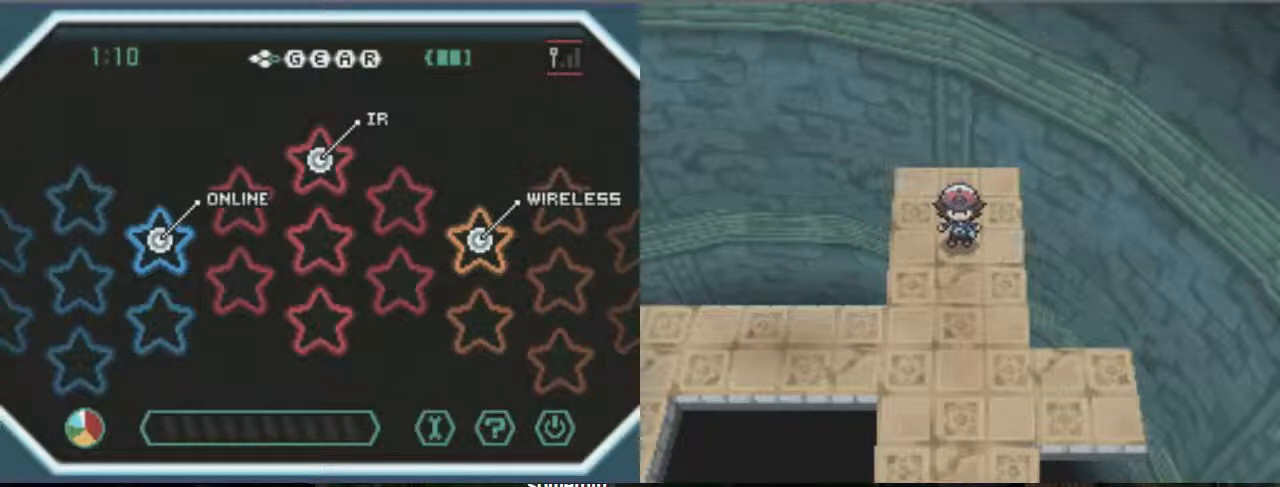
Gameplay with a controller (Xbox layout); each line is a JSON object with the inputs held at the frame after it. "events" lists button and stick changes between this image and that frame as [ms after this image, input, new state], when the widget could be followed in between. Not read: L3 R3.
{"buttons": ["DPAD_DOWN"], "left_stick": "center", "right_stick": "center", "events": [[133, "DPAD_DOWN", "down"]]}
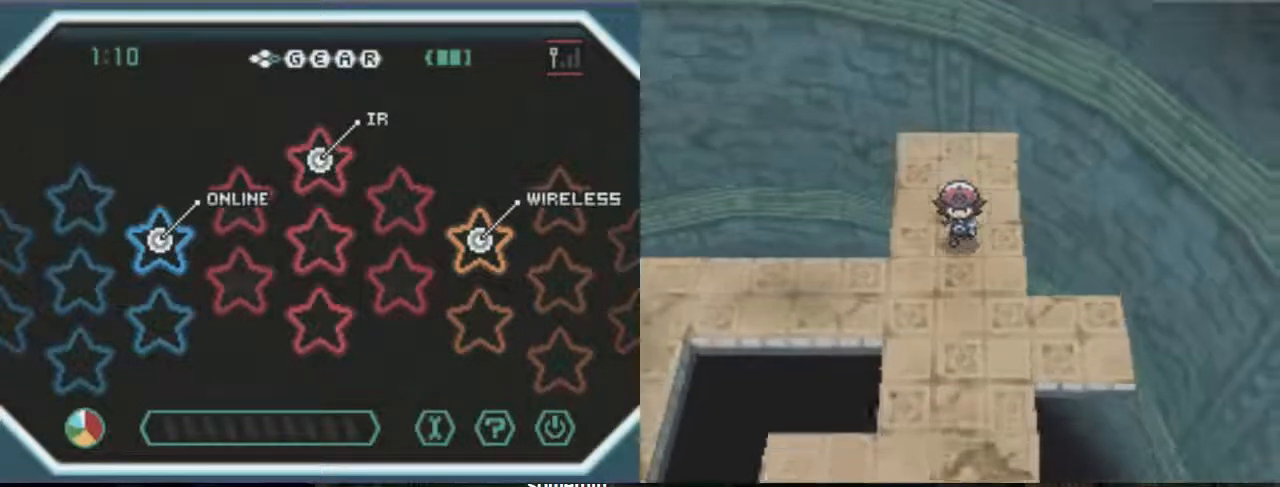
{"buttons": ["B"], "left_stick": "center", "right_stick": "center", "events": [[300, "DPAD_DOWN", "up"], [467, "B", "down"]]}
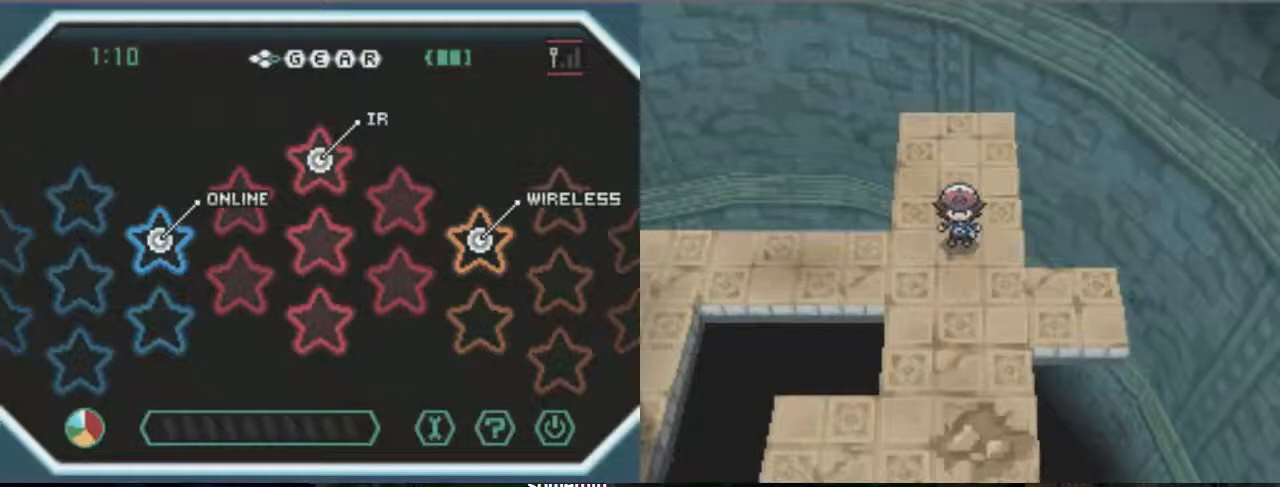
{"buttons": ["B"], "left_stick": "center", "right_stick": "center", "events": [[133, "DPAD_LEFT", "down"], [267, "DPAD_LEFT", "up"]]}
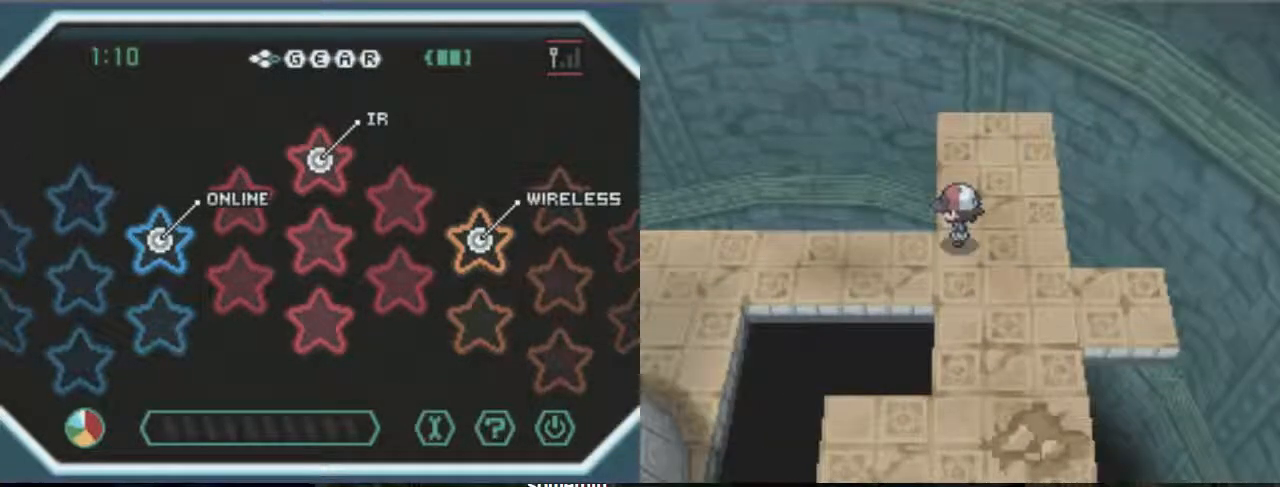
{"buttons": [], "left_stick": "center", "right_stick": "center", "events": [[367, "B", "up"]]}